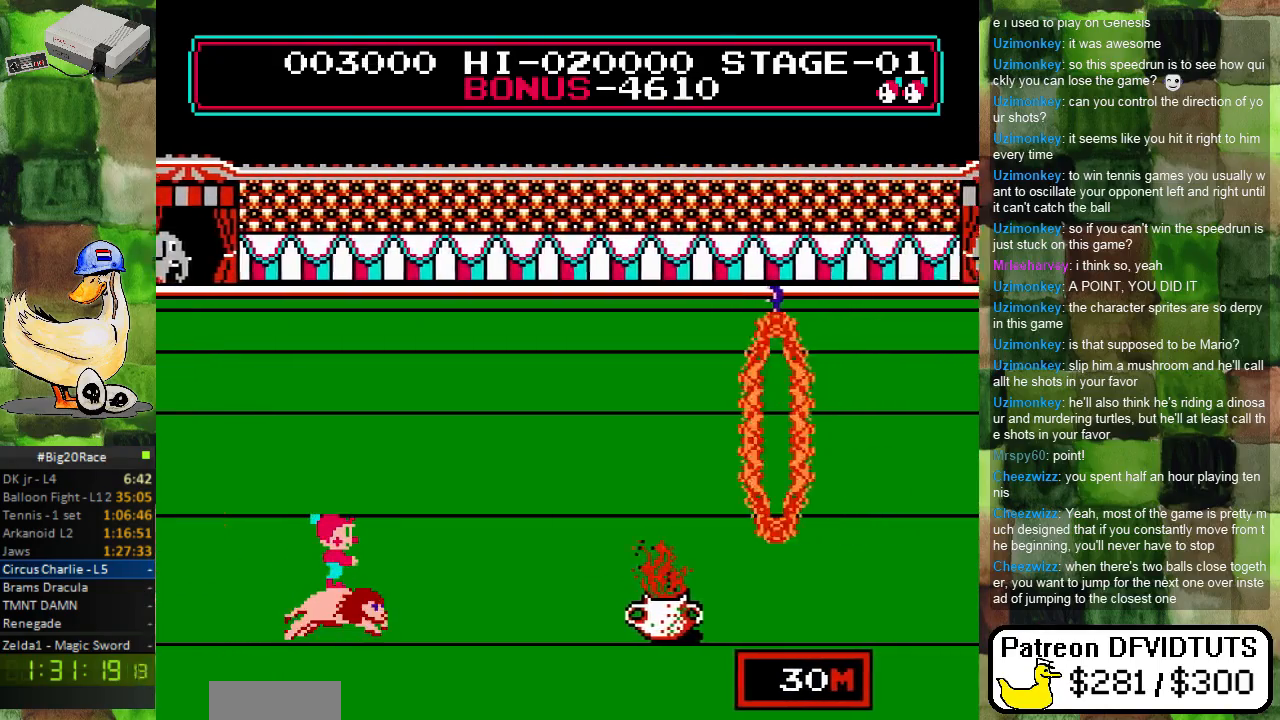
Gameplay with a controller (Nintendo layout); each line is a JSON object with the inputs held at the frame after it. "events" lists button and stick changes between this image and that frame as [ms after this image, input, new state], when the widget could be followed in between. Not read: L3 R3.
{"buttons": ["DPAD_RIGHT"], "events": []}
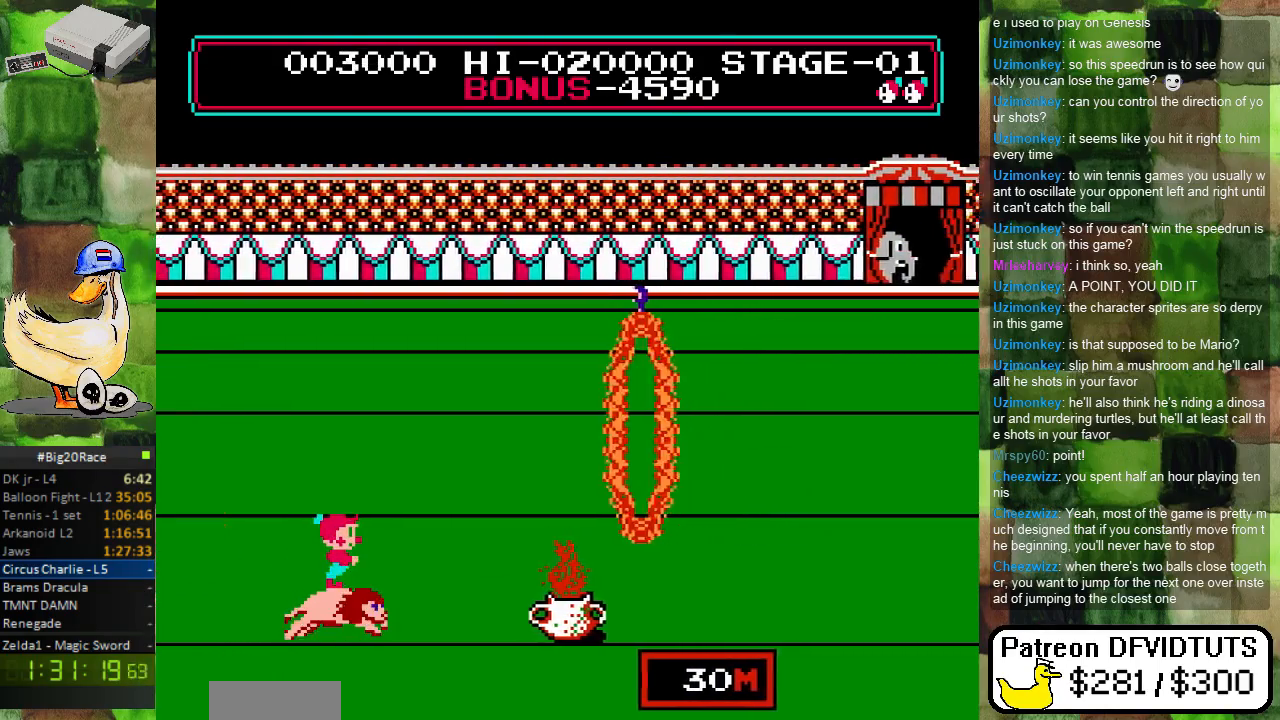
{"buttons": ["DPAD_RIGHT"], "events": []}
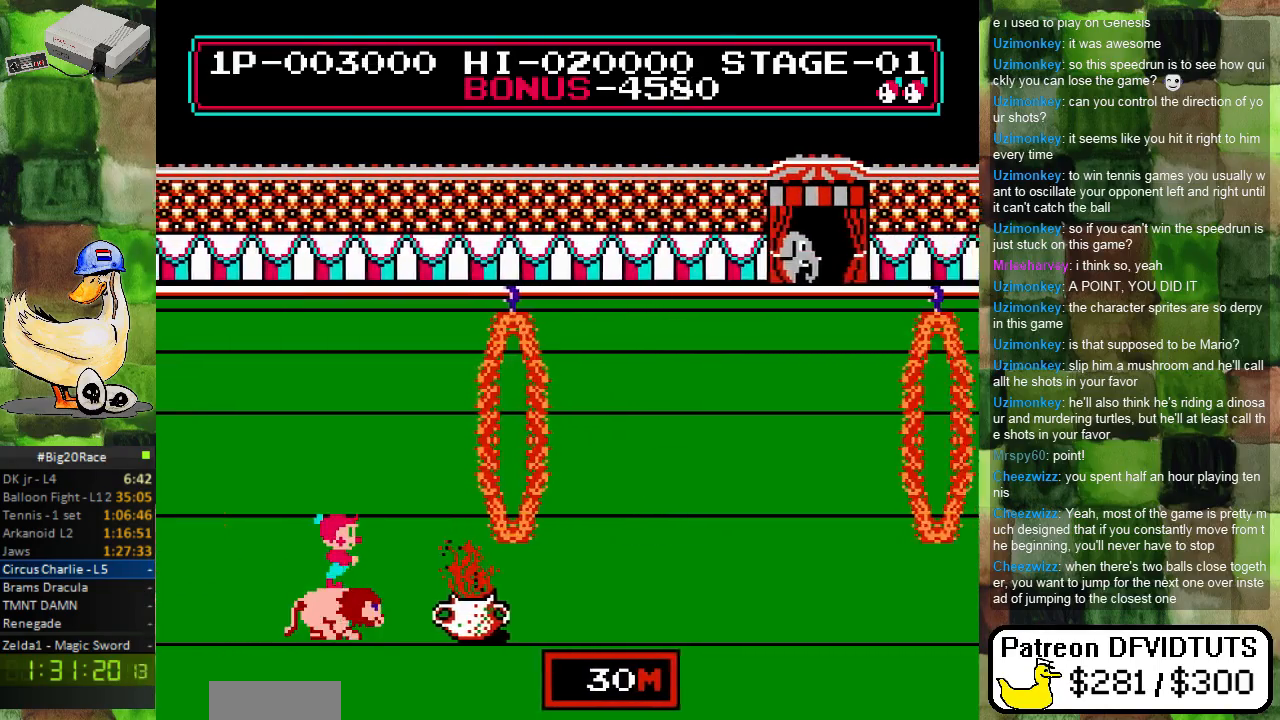
{"buttons": ["A", "DPAD_RIGHT"], "events": [[217, "A", "down"]]}
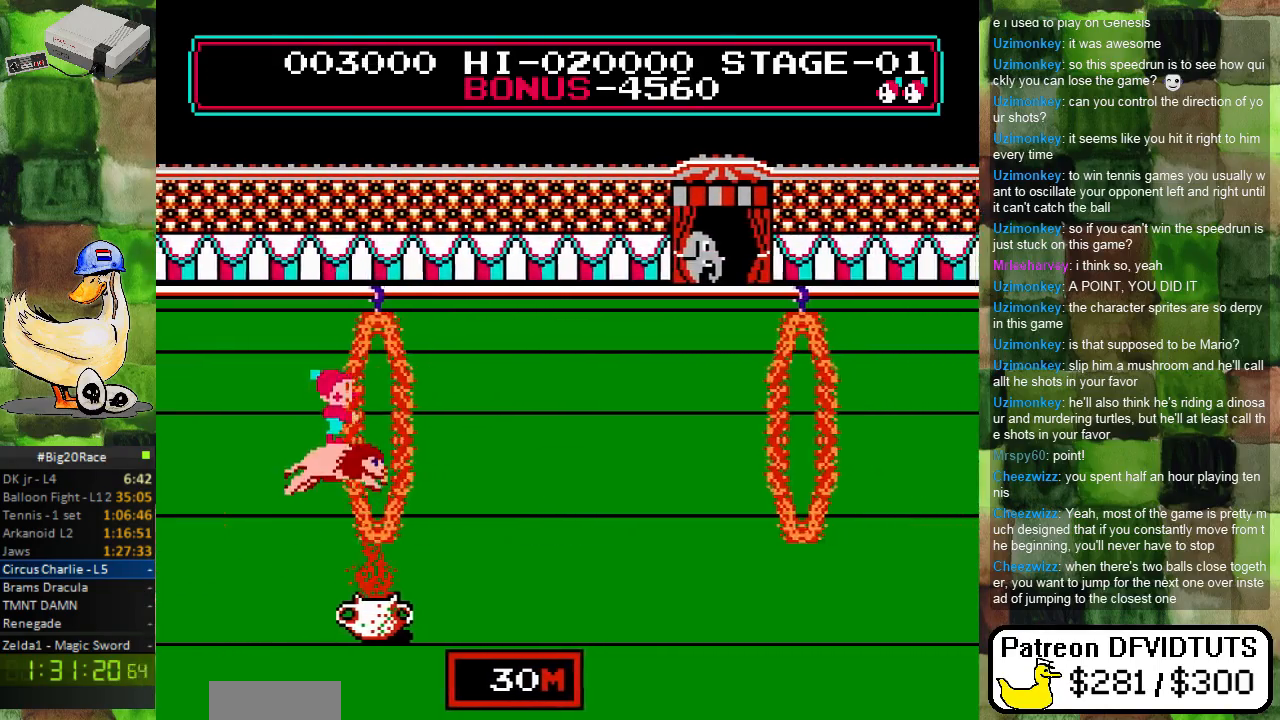
{"buttons": ["A", "DPAD_RIGHT"], "events": []}
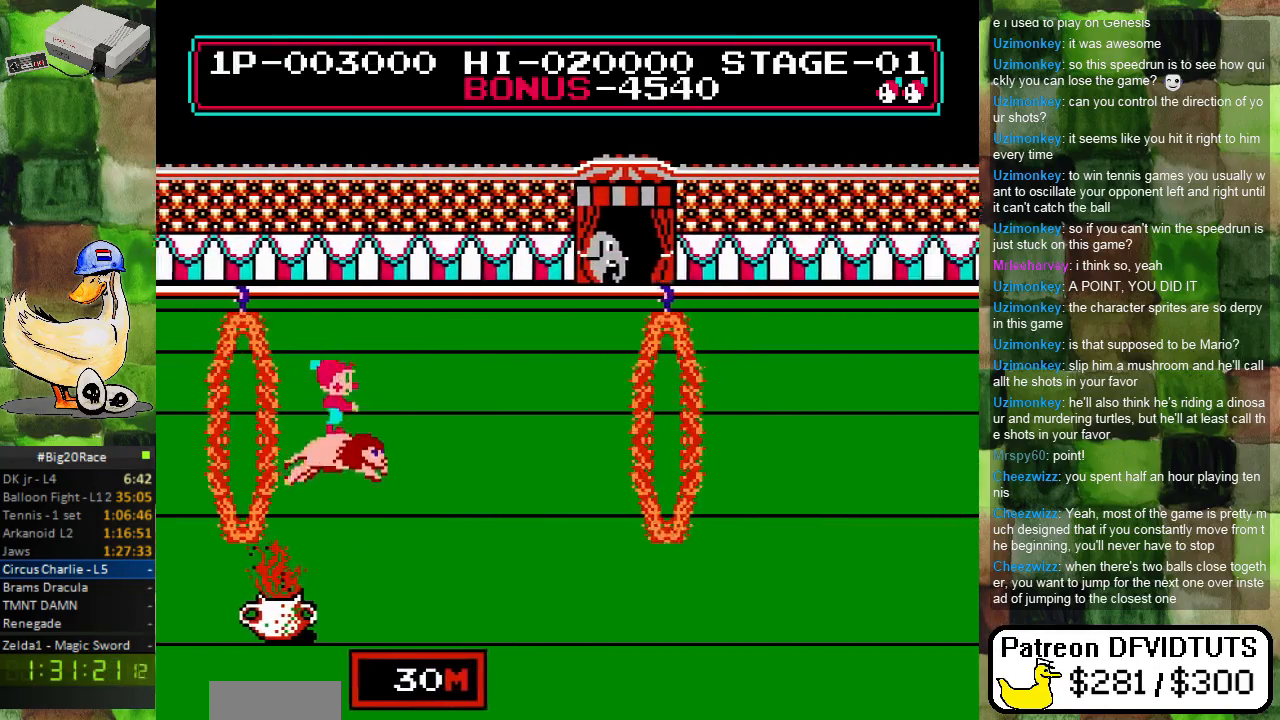
{"buttons": ["DPAD_RIGHT"], "events": [[17, "A", "up"]]}
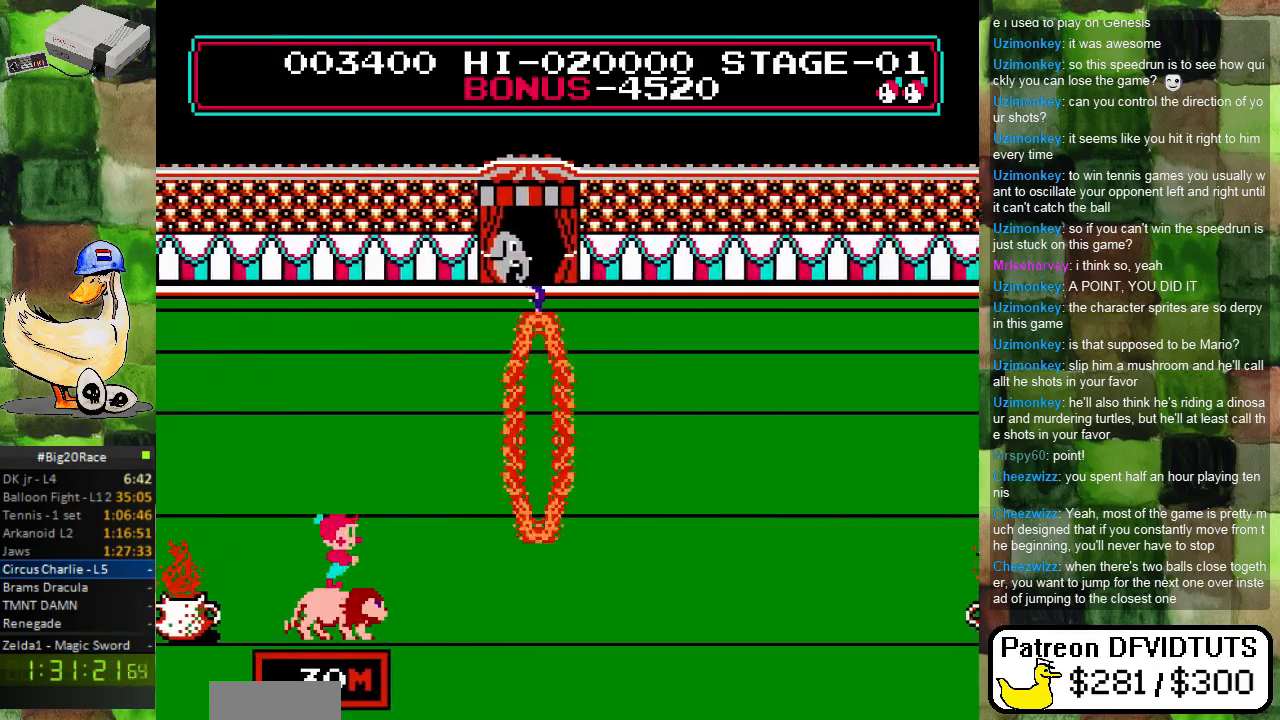
{"buttons": ["A", "DPAD_RIGHT"], "events": [[333, "A", "down"]]}
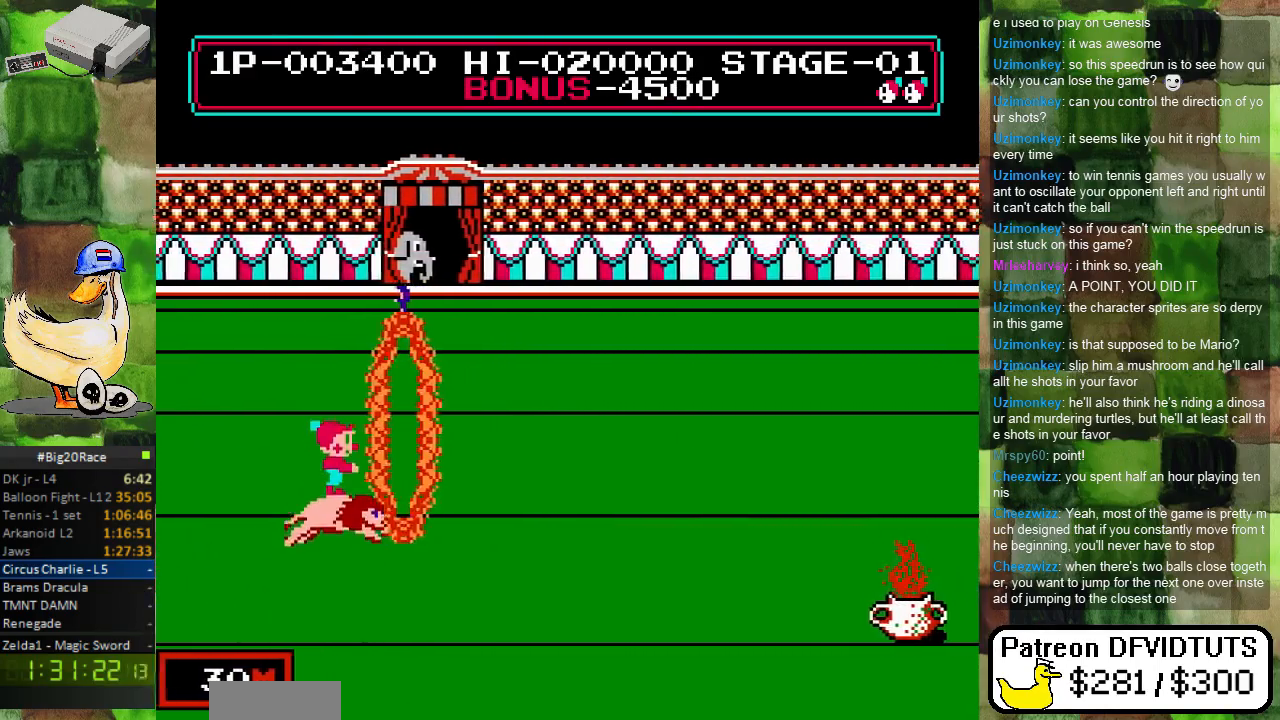
{"buttons": ["A", "DPAD_RIGHT"], "events": []}
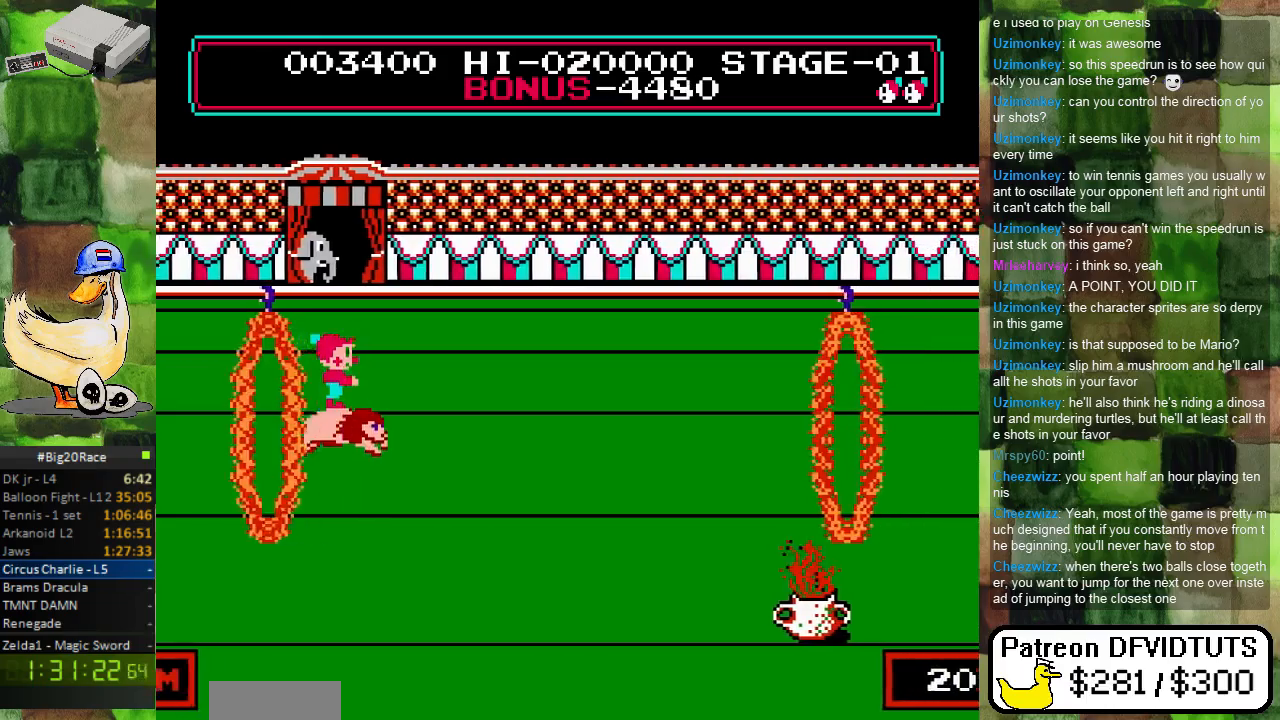
{"buttons": ["DPAD_RIGHT"], "events": [[217, "A", "up"]]}
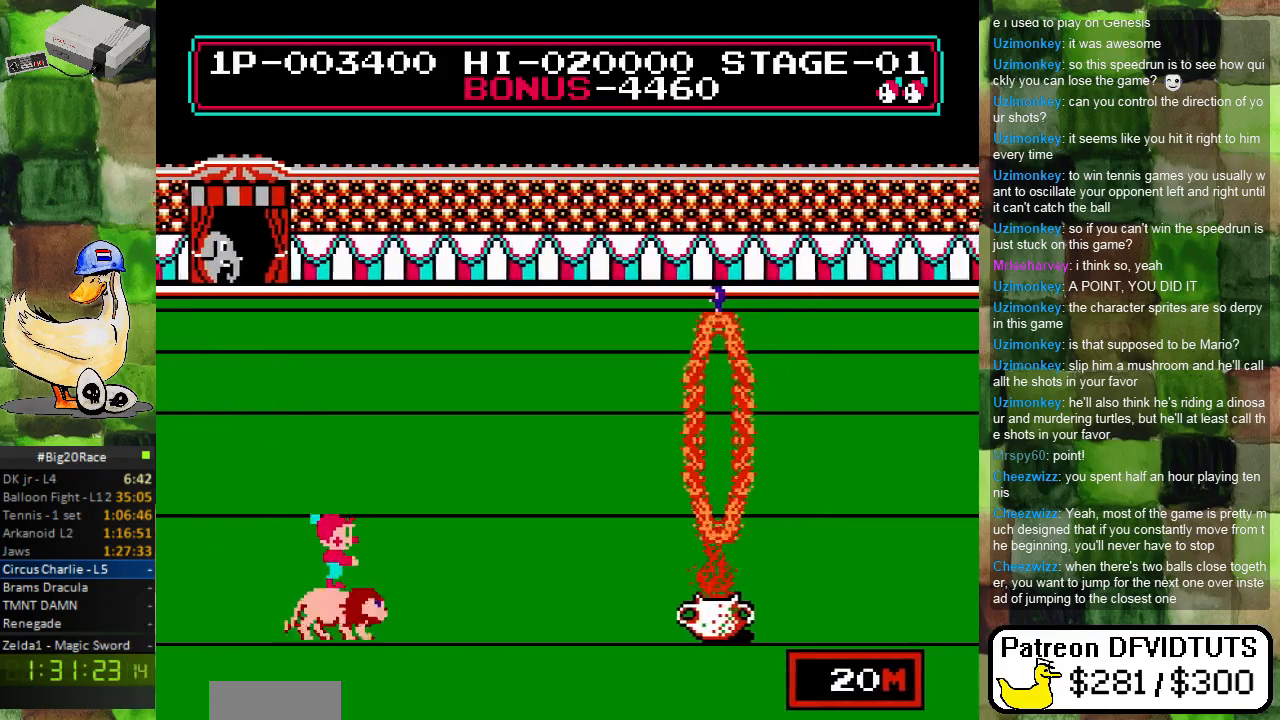
{"buttons": ["DPAD_RIGHT"], "events": []}
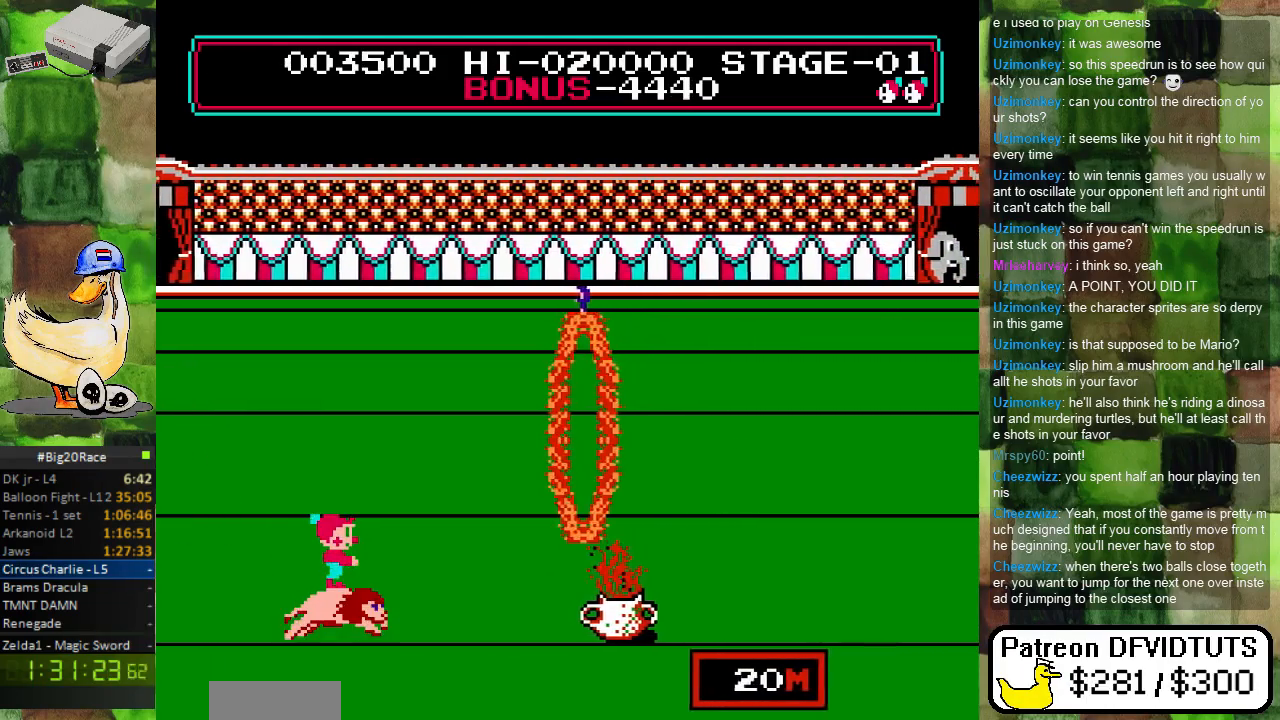
{"buttons": ["DPAD_RIGHT"], "events": []}
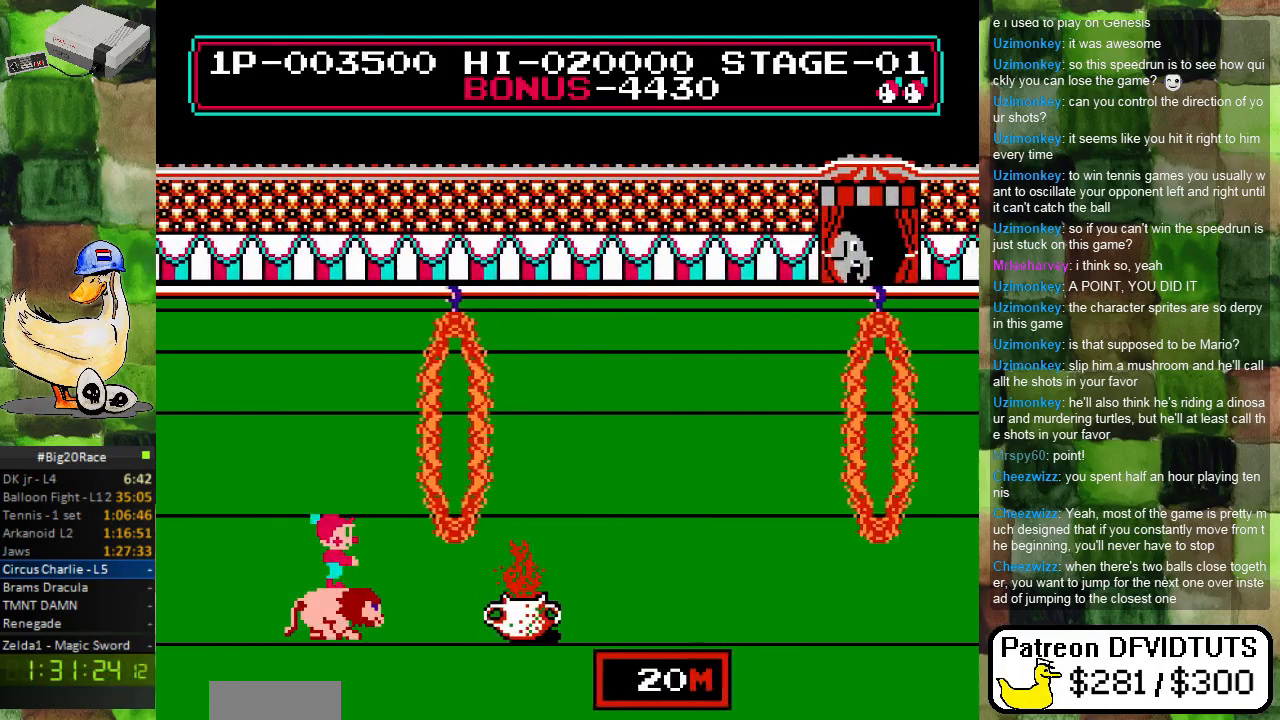
{"buttons": ["A", "DPAD_RIGHT"], "events": [[117, "A", "down"]]}
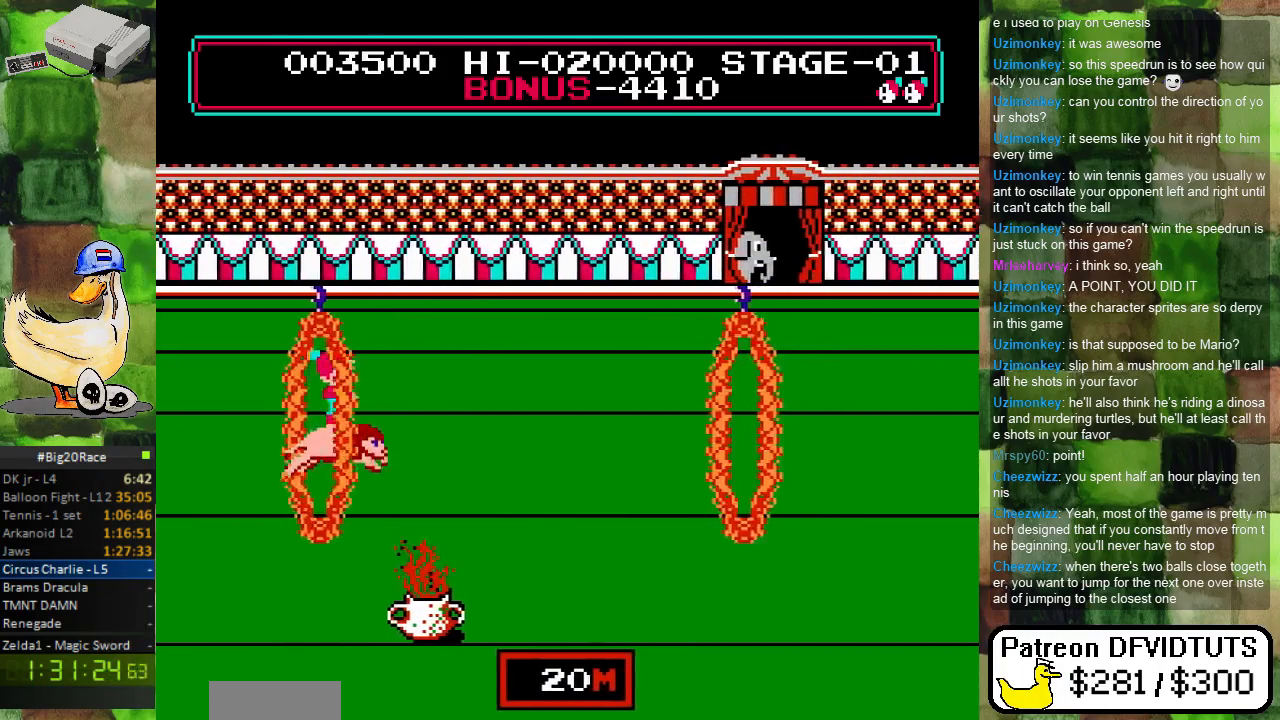
{"buttons": ["A", "DPAD_RIGHT"], "events": []}
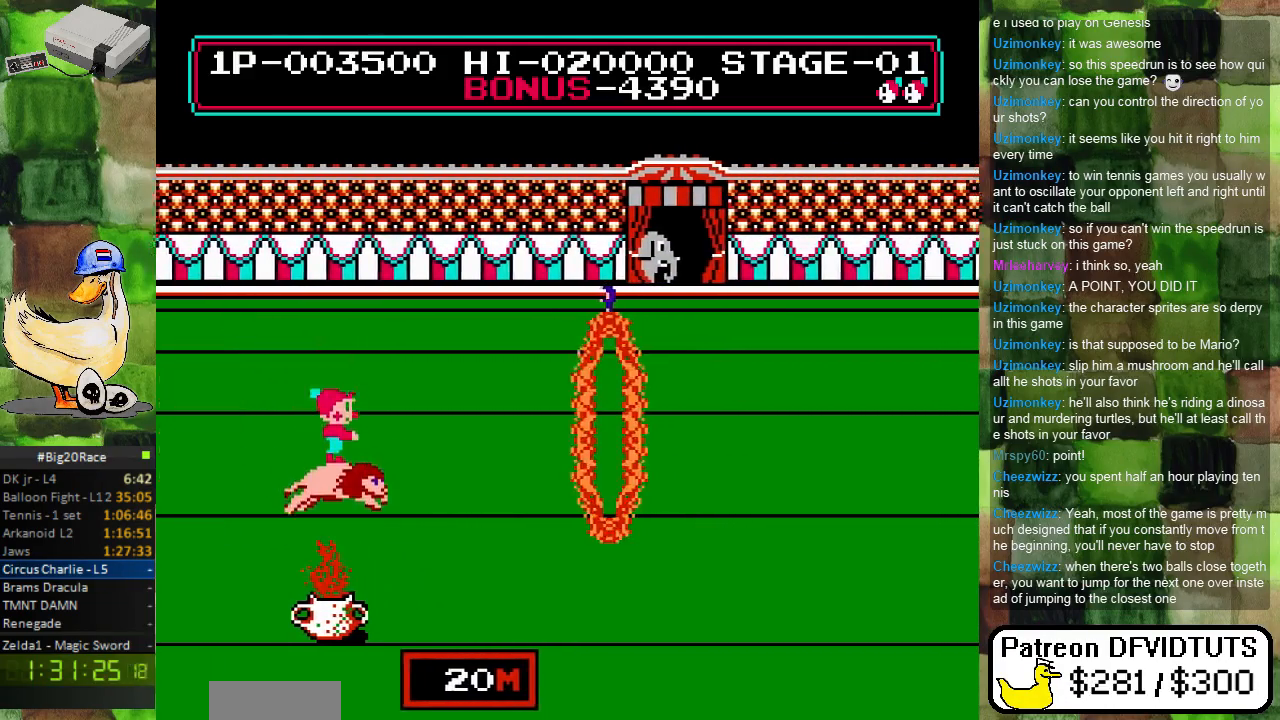
{"buttons": ["DPAD_RIGHT"], "events": [[83, "A", "up"]]}
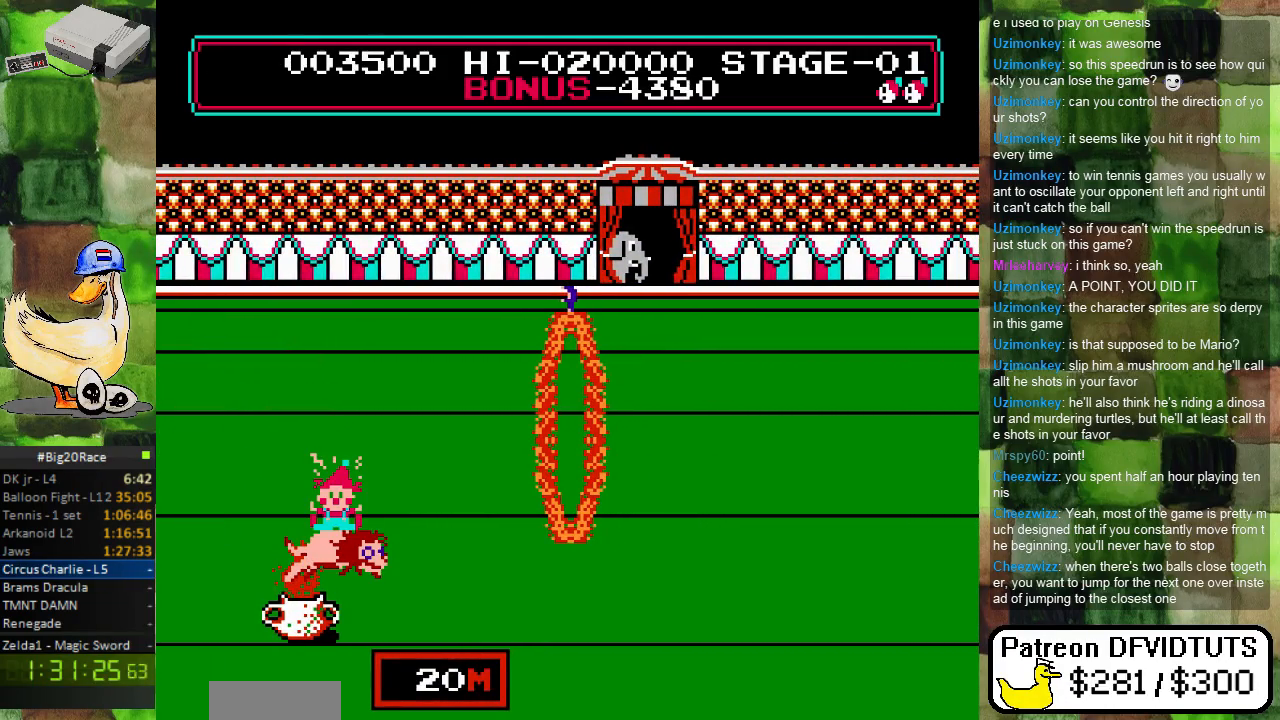
{"buttons": [], "events": [[200, "DPAD_RIGHT", "up"]]}
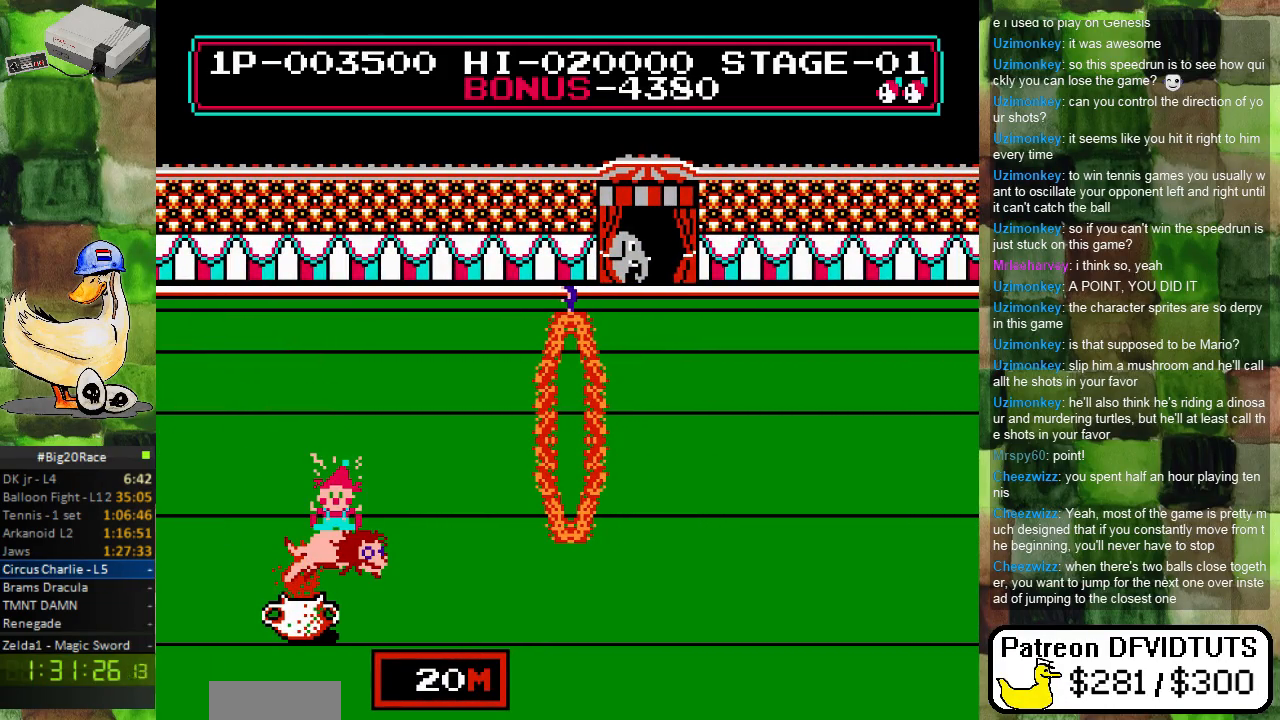
{"buttons": [], "events": []}
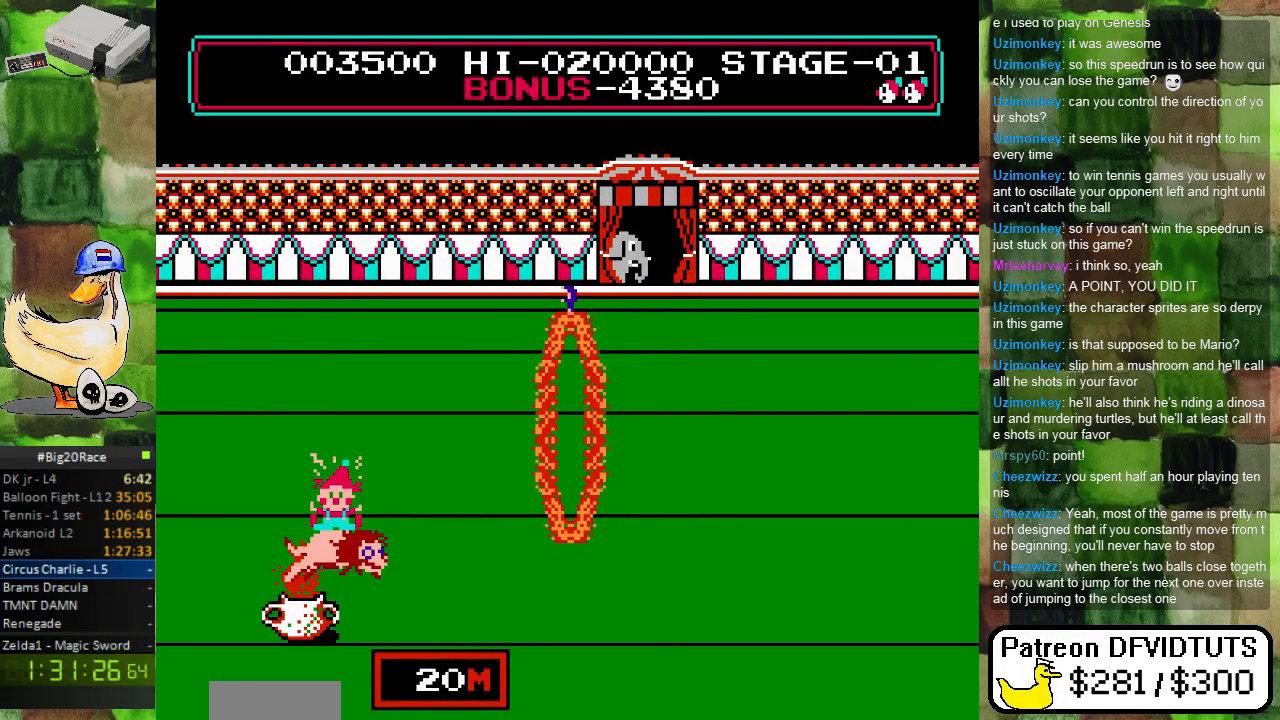
{"buttons": [], "events": []}
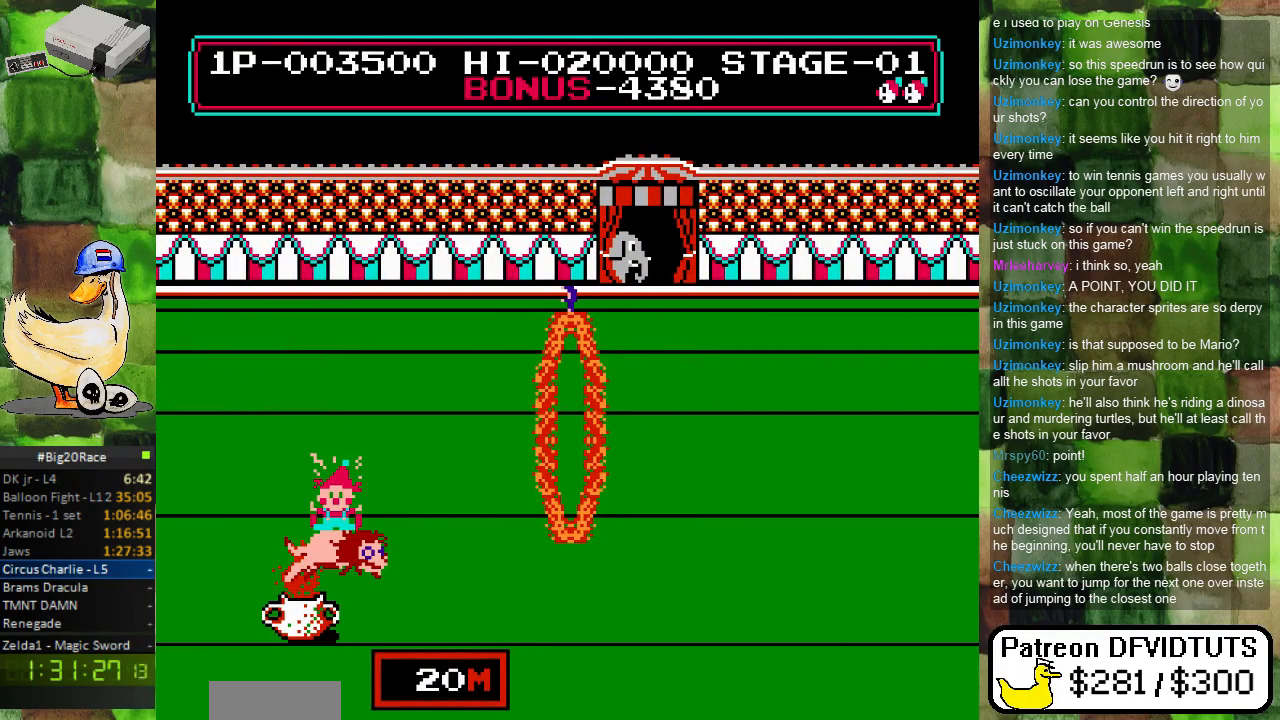
{"buttons": [], "events": []}
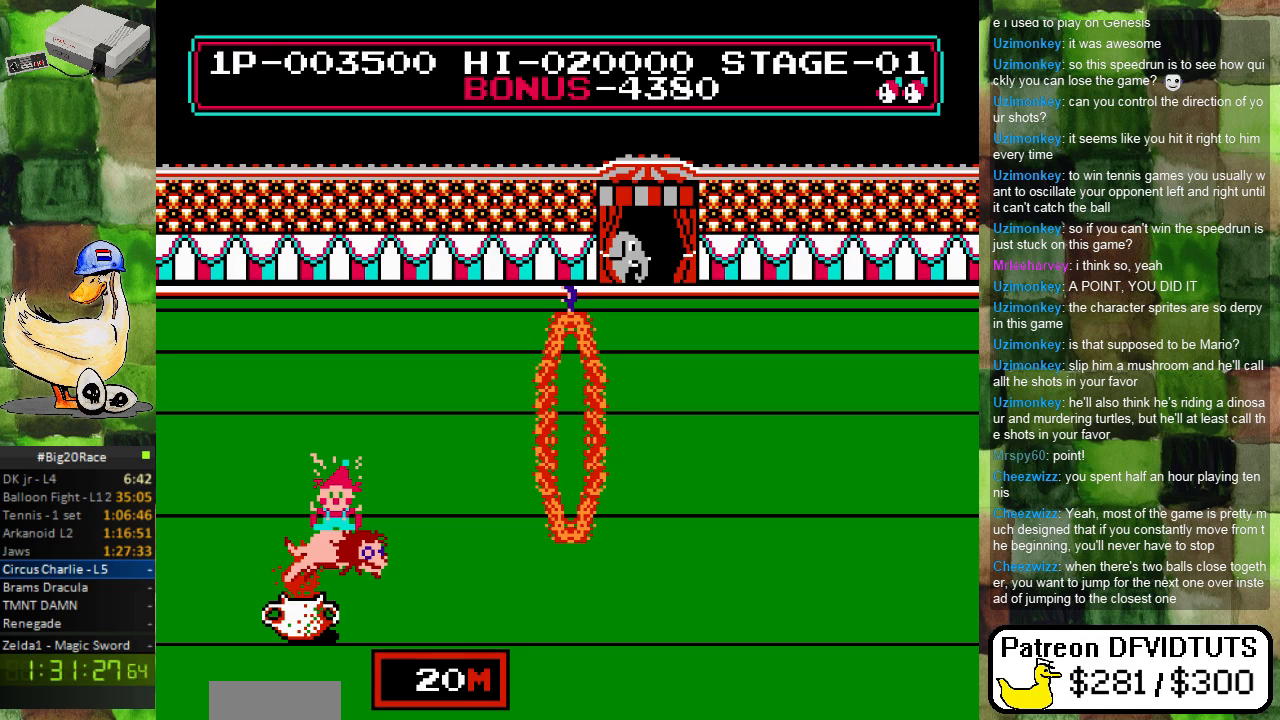
{"buttons": [], "events": []}
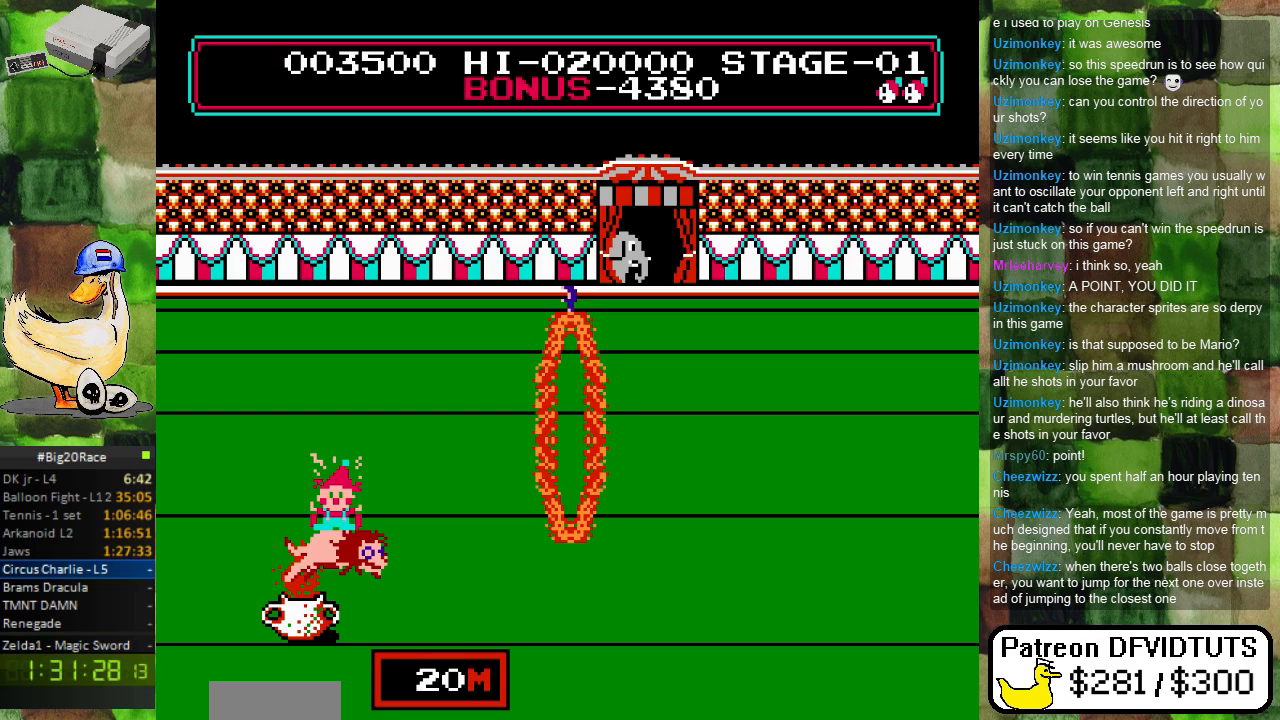
{"buttons": [], "events": []}